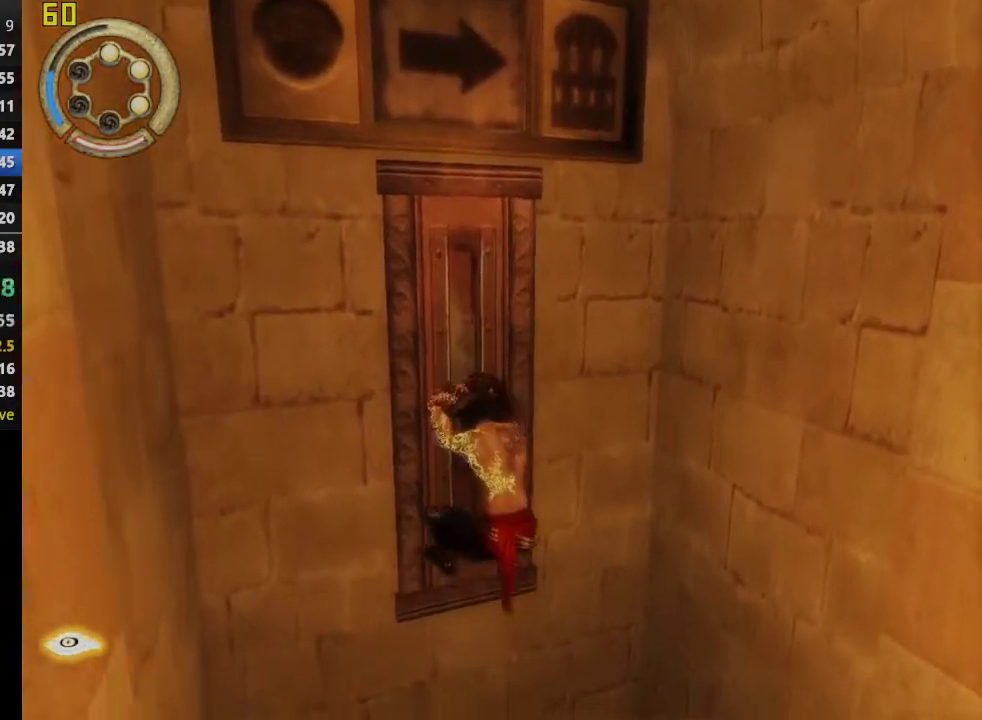
Gameplay with a controller (PlayStation layout); each line is a JSON object with the inputs held at the frame after it. "events" lists button and stick changes between this image and that frame as [ms after this image, input, new state], when the widget could be followed in between. This overlay highlights the sticks when they move; stick clicks (L3 R3) are not distinguishable.
{"buttons": ["R1"], "left_stick": "right", "right_stick": "center", "events": [[67, "R3", "up"]]}
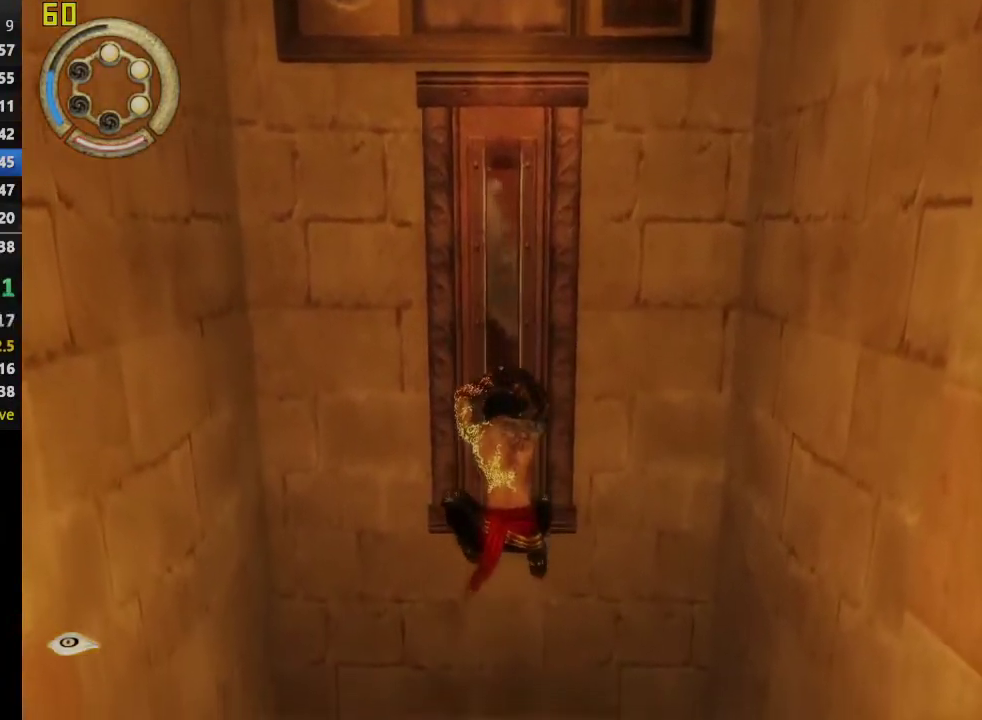
{"buttons": ["R1"], "left_stick": "right", "right_stick": "center", "events": []}
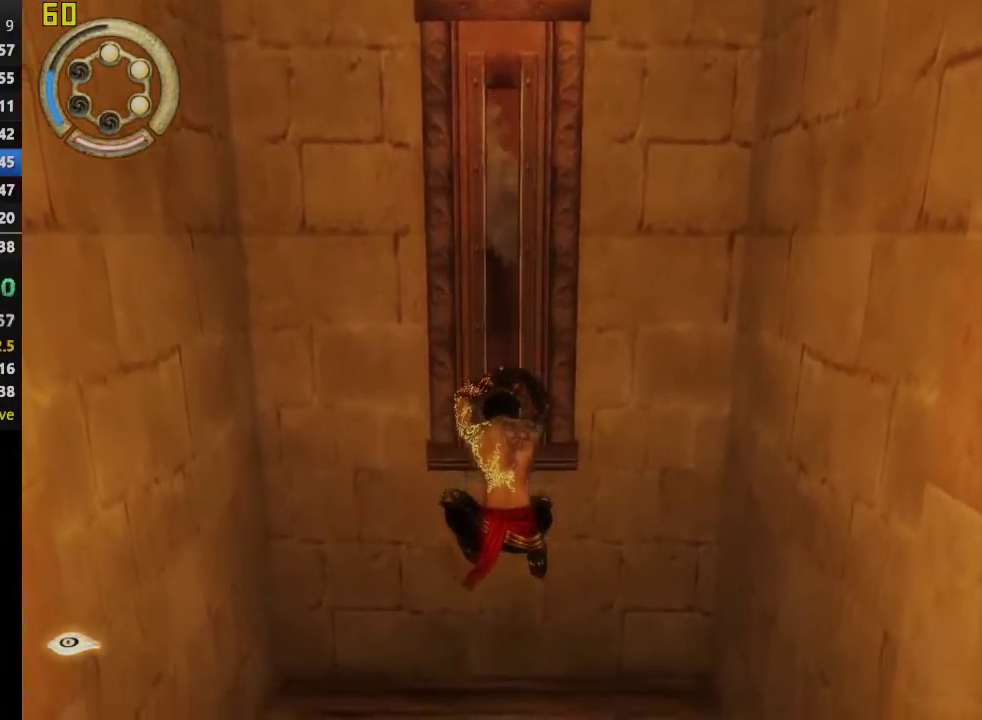
{"buttons": ["R1"], "left_stick": "right", "right_stick": "center", "events": []}
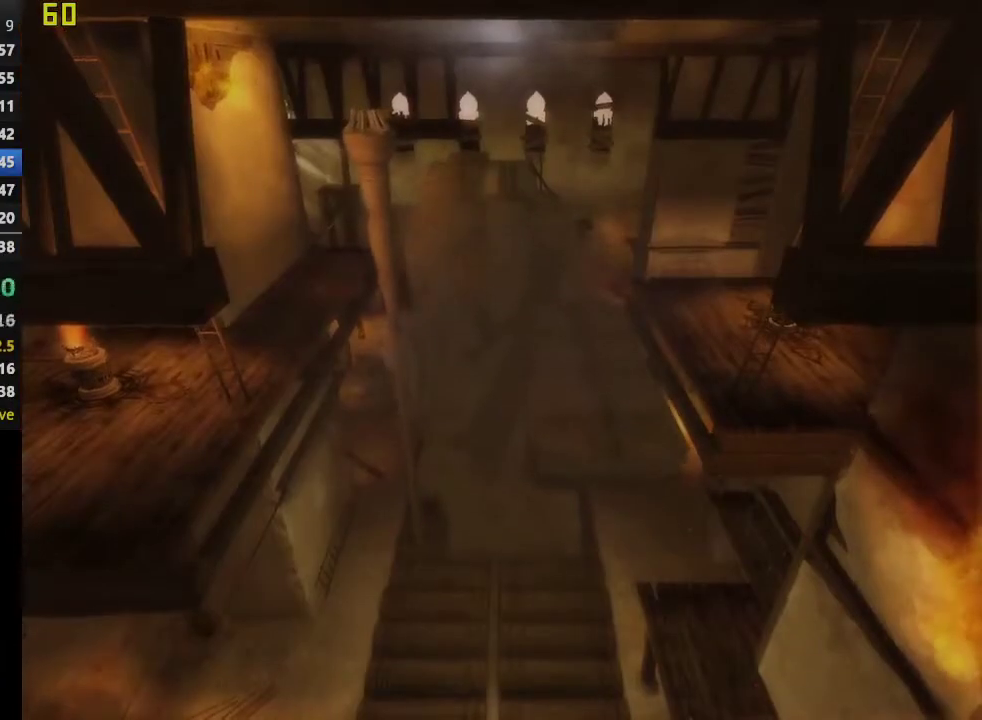
{"buttons": ["R1"], "left_stick": "right", "right_stick": "center", "events": []}
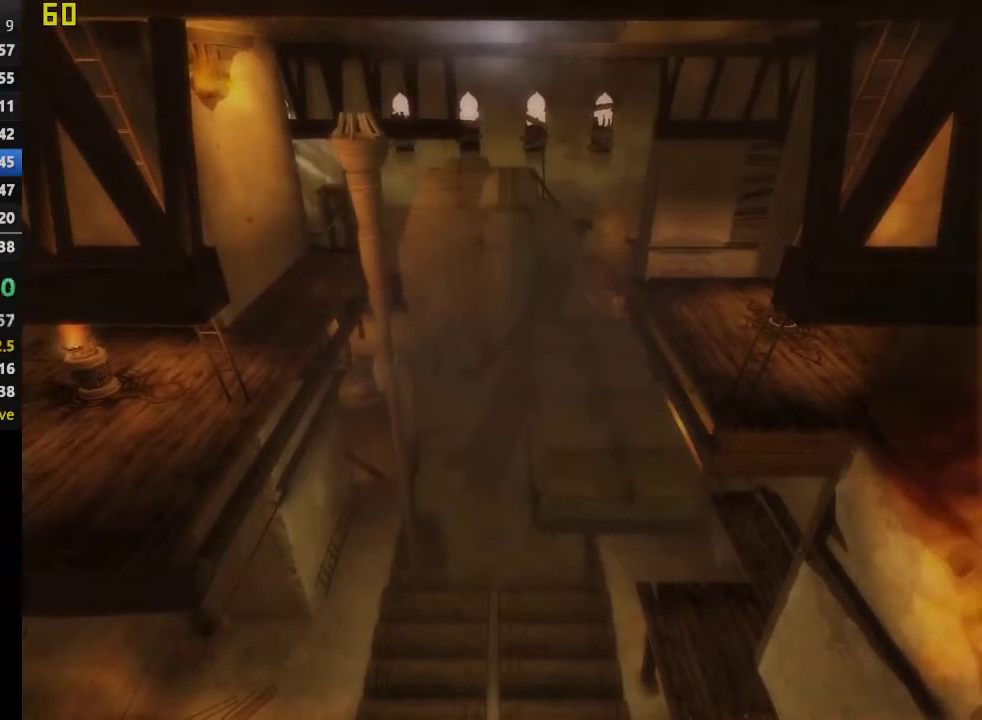
{"buttons": [], "left_stick": "center", "right_stick": "center", "events": [[50, "R1", "up"], [217, "left_stick", "center"]]}
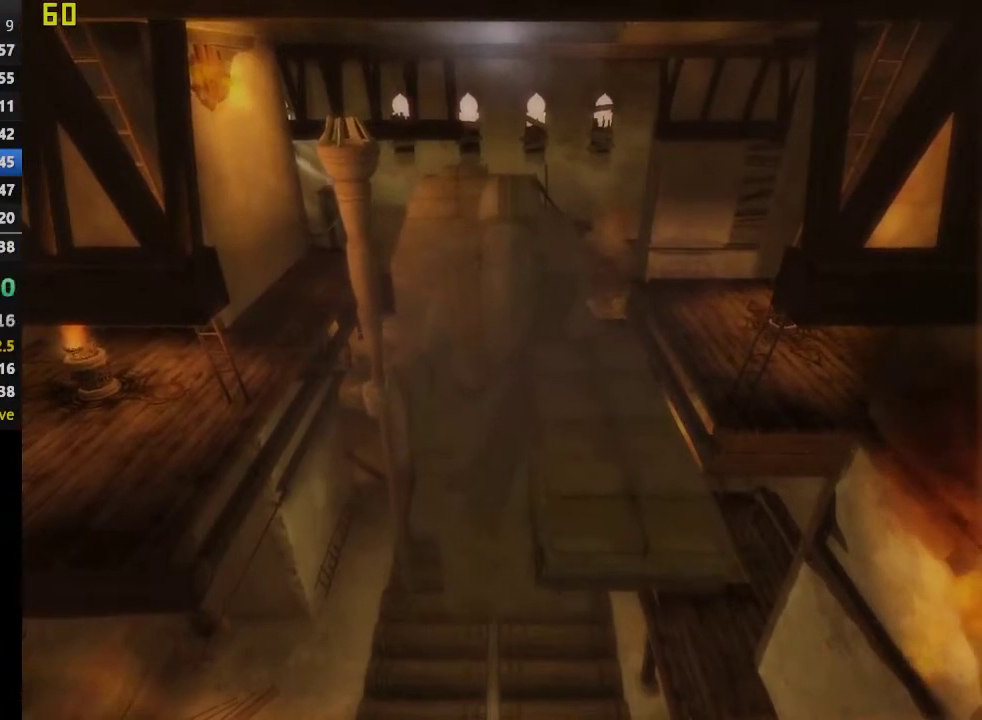
{"buttons": [], "left_stick": "center", "right_stick": "center", "events": []}
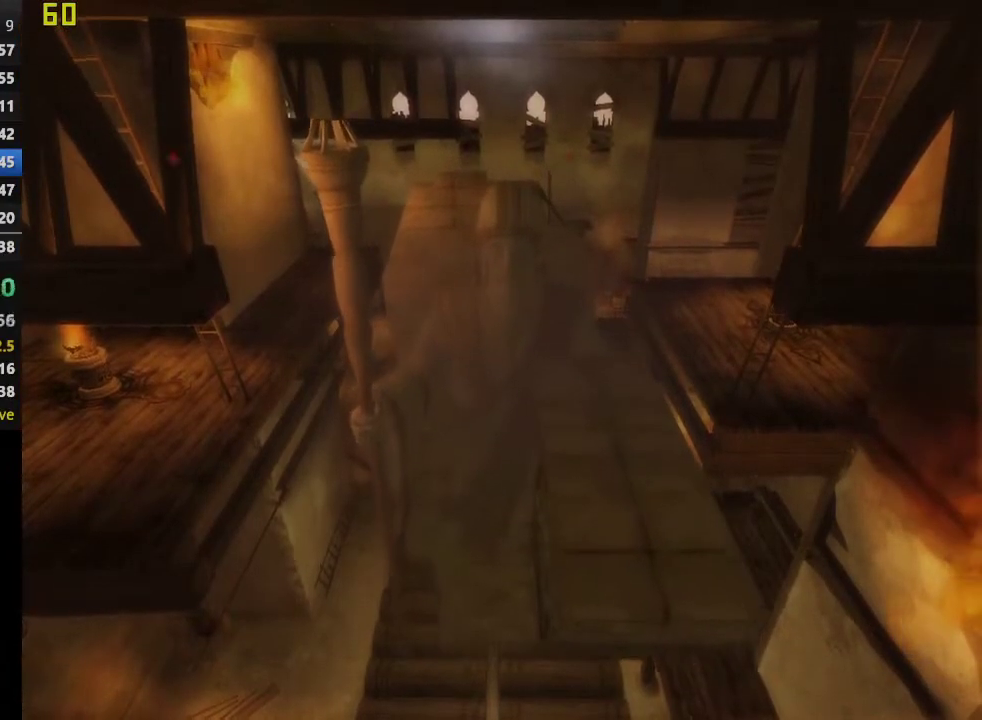
{"buttons": [], "left_stick": "center", "right_stick": "center", "events": []}
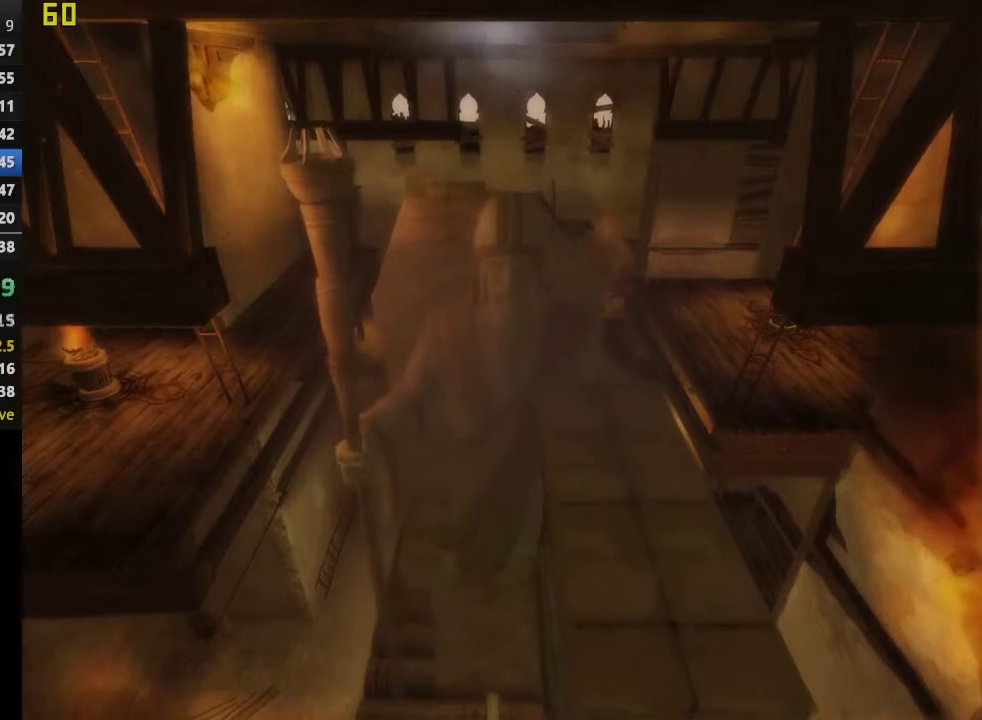
{"buttons": [], "left_stick": "center", "right_stick": "center", "events": []}
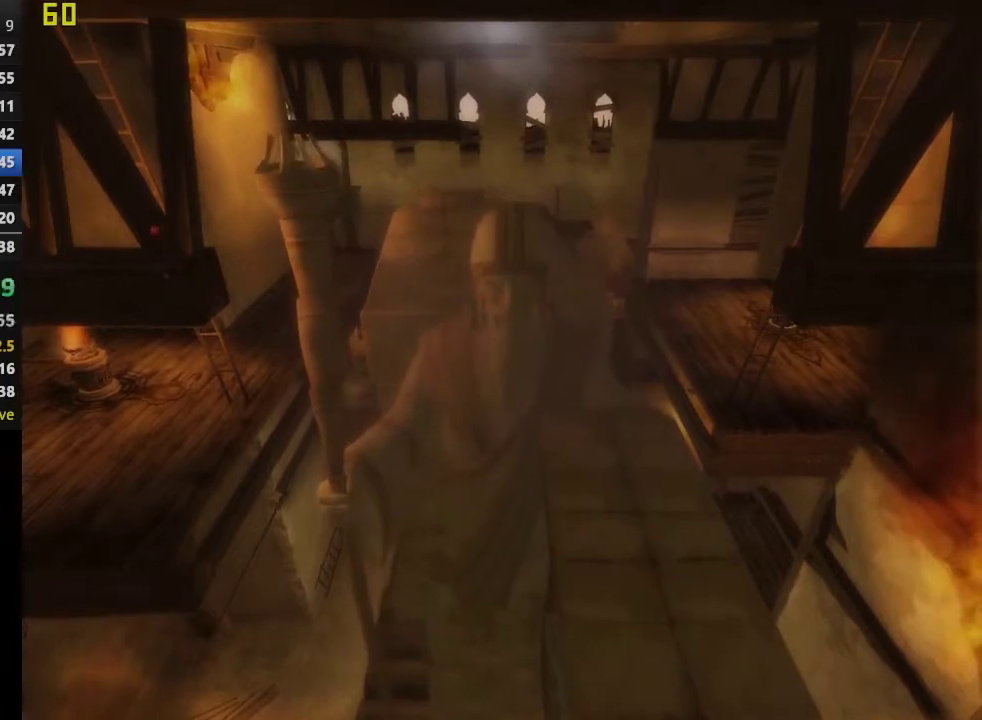
{"buttons": [], "left_stick": "right", "right_stick": "right", "events": [[150, "left_stick", "right"], [367, "right_stick", "right"]]}
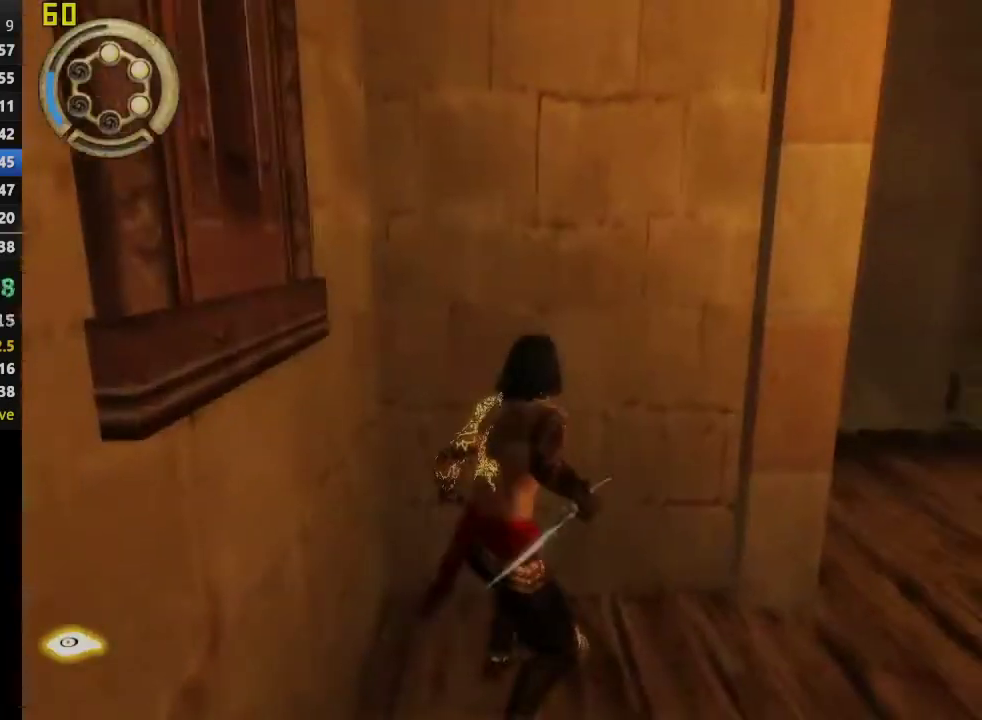
{"buttons": [], "left_stick": "up", "right_stick": "center", "events": [[100, "right_stick", "center"], [200, "left_stick", "up-right"], [200, "right_stick", "right"], [400, "left_stick", "up"], [433, "right_stick", "center"]]}
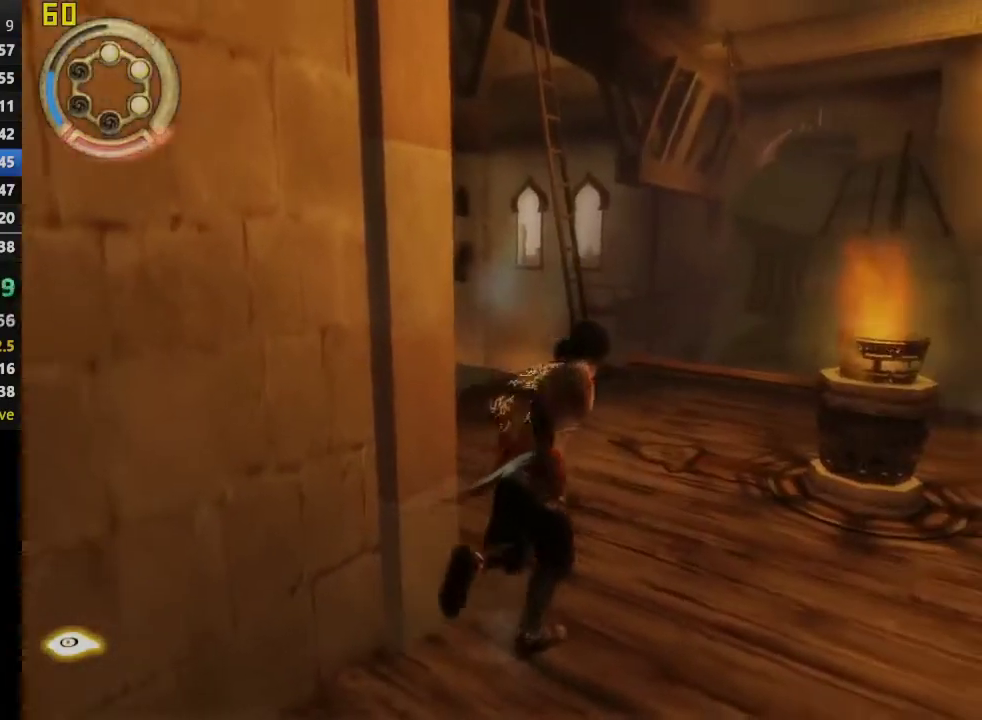
{"buttons": [], "left_stick": "up", "right_stick": "center", "events": [[83, "right_stick", "right"], [183, "right_stick", "center"], [200, "left_stick", "up-left"], [400, "left_stick", "up"]]}
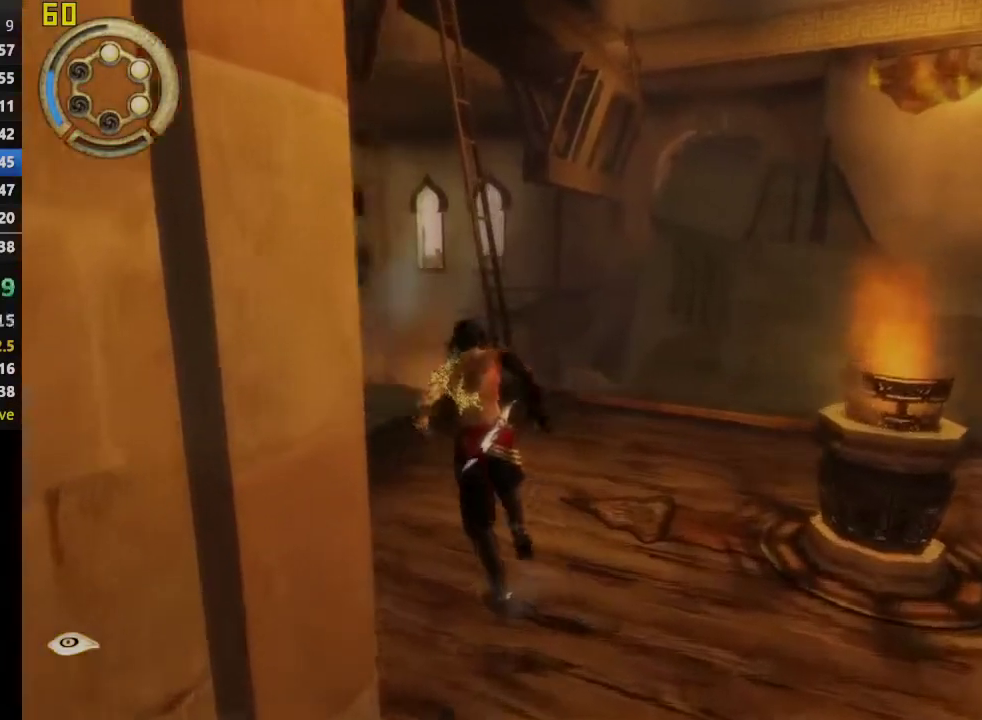
{"buttons": [], "left_stick": "up", "right_stick": "center", "events": []}
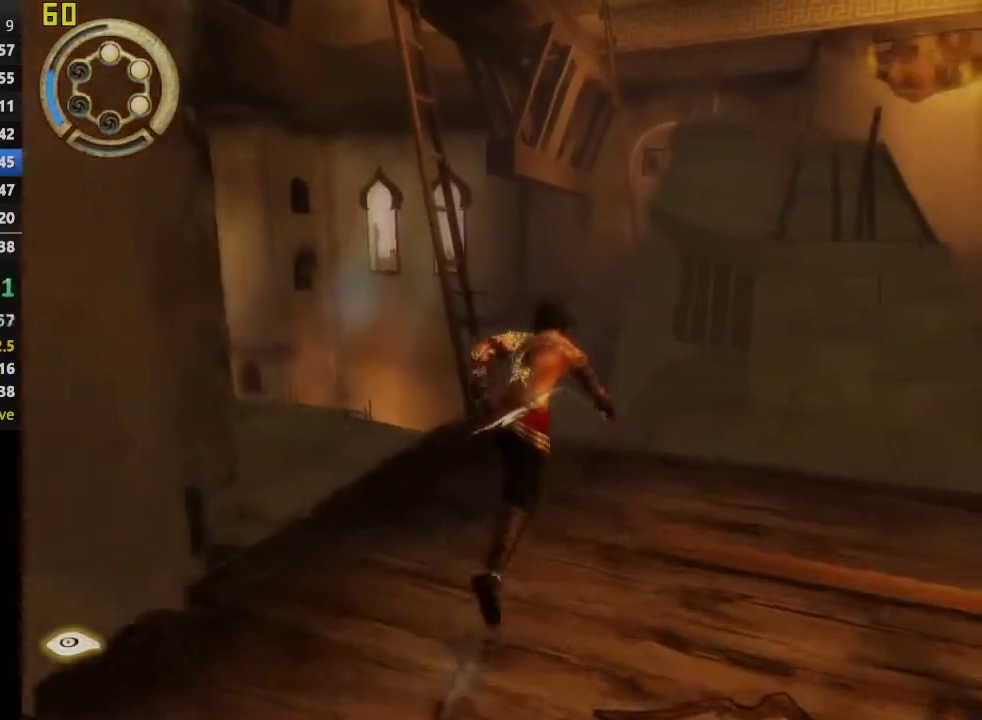
{"buttons": [], "left_stick": "up", "right_stick": "center", "events": []}
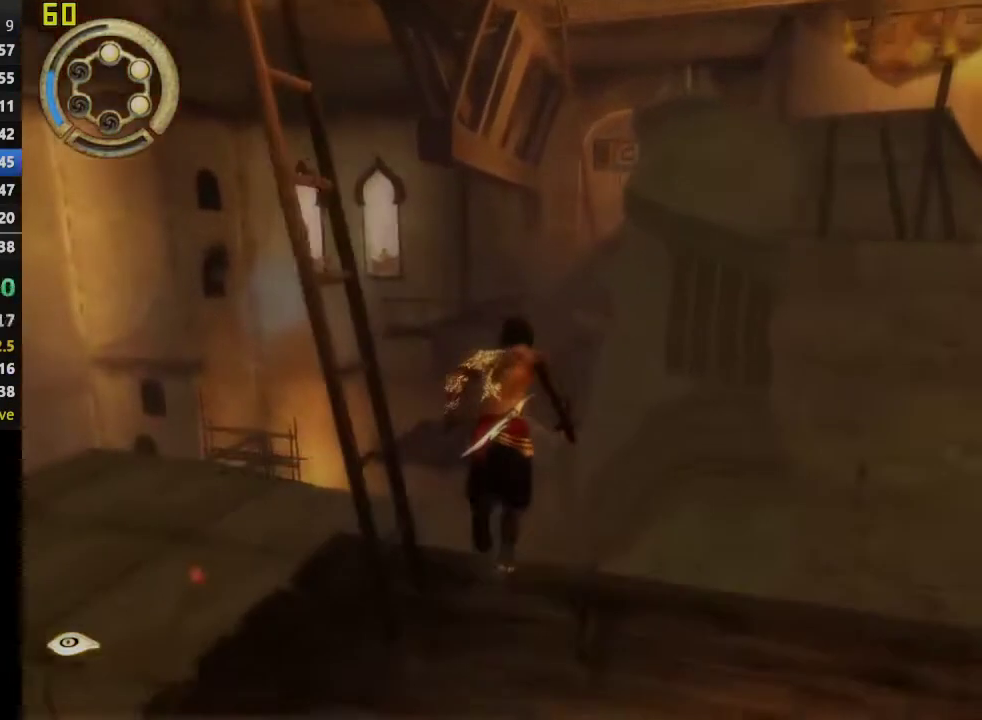
{"buttons": [], "left_stick": "center", "right_stick": "center", "events": [[167, "left_stick", "center"], [200, "CIRCLE", "down"], [300, "CIRCLE", "up"], [383, "CIRCLE", "down"], [467, "CIRCLE", "up"]]}
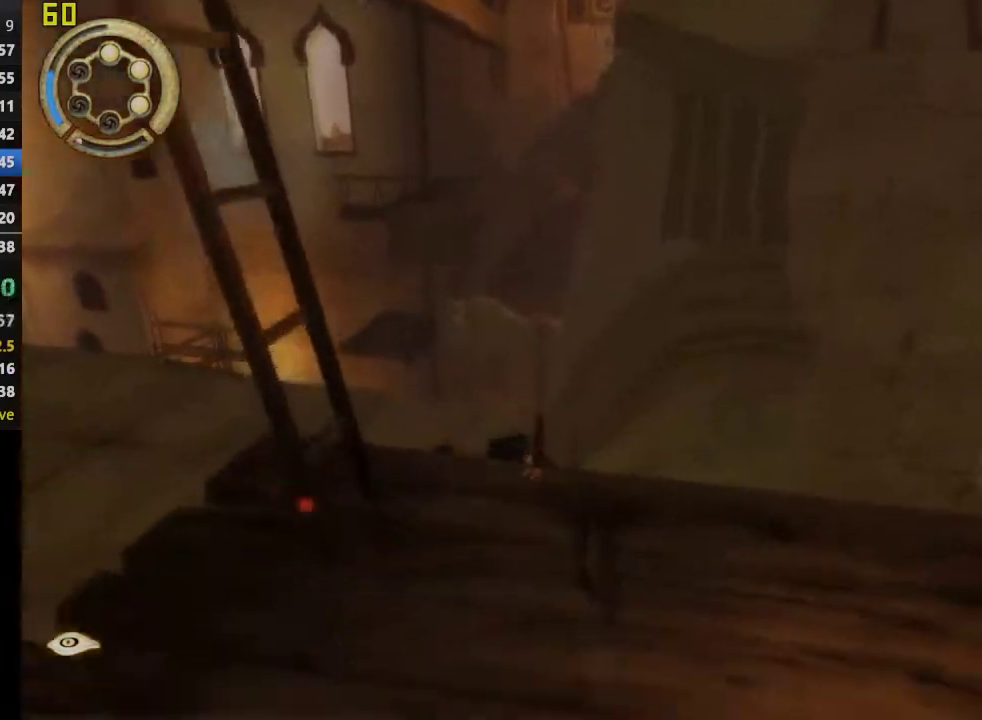
{"buttons": [], "left_stick": "center", "right_stick": "center", "events": [[67, "CIRCLE", "down"], [150, "CIRCLE", "up"], [217, "CIRCLE", "down"], [317, "CIRCLE", "up"]]}
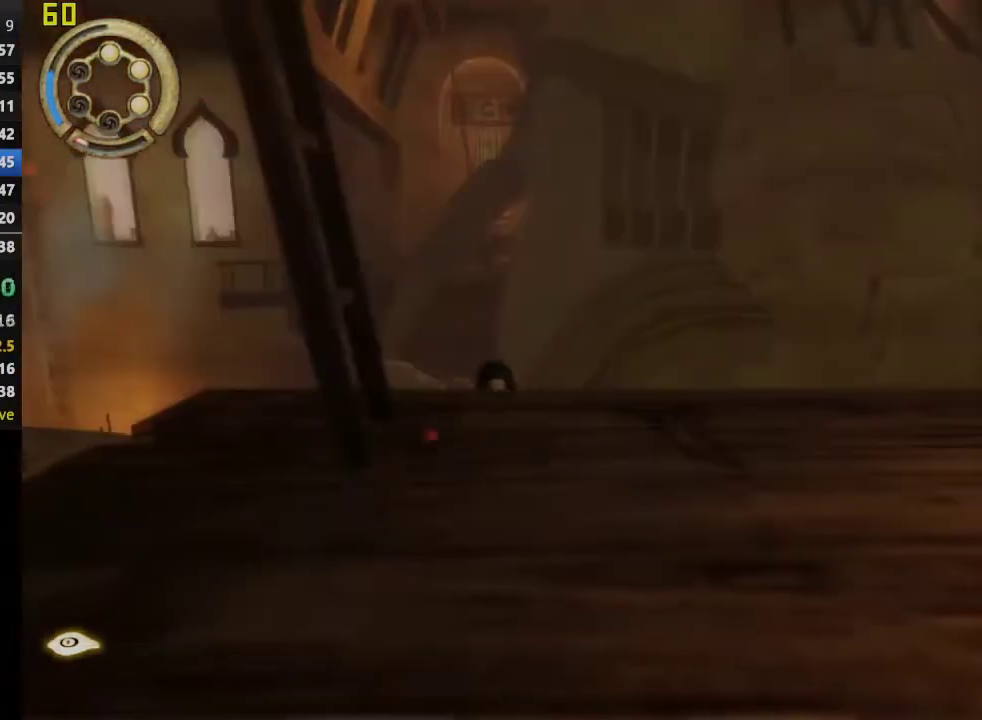
{"buttons": [], "left_stick": "up-left", "right_stick": "center", "events": [[117, "left_stick", "up-left"]]}
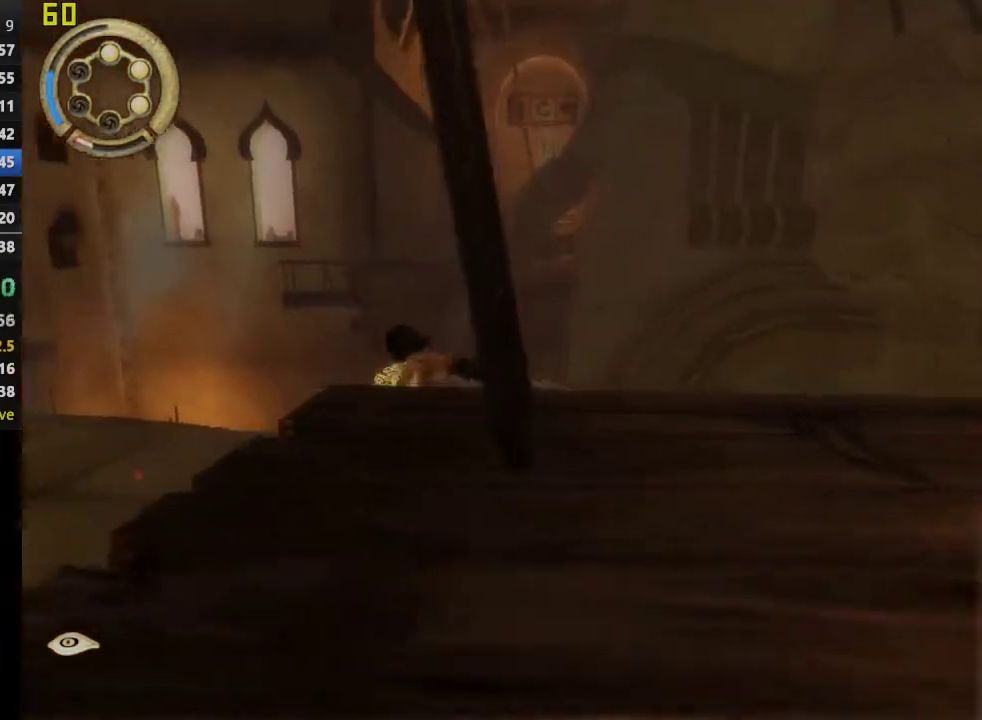
{"buttons": [], "left_stick": "up", "right_stick": "center", "events": [[117, "left_stick", "up"]]}
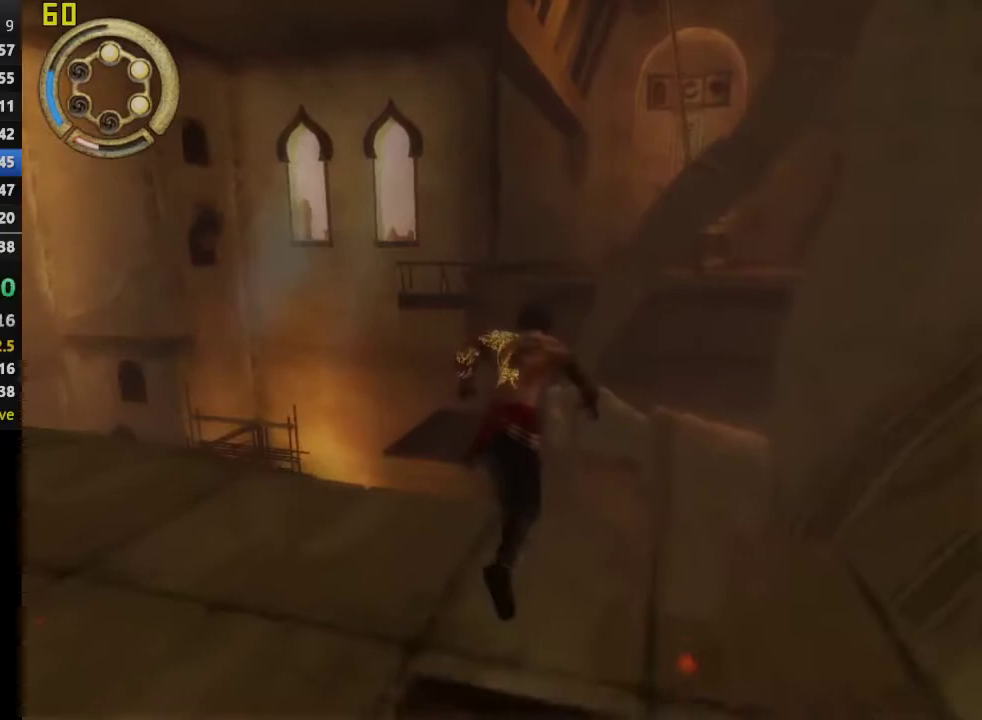
{"buttons": [], "left_stick": "up", "right_stick": "center", "events": [[117, "CROSS", "down"], [283, "CROSS", "up"]]}
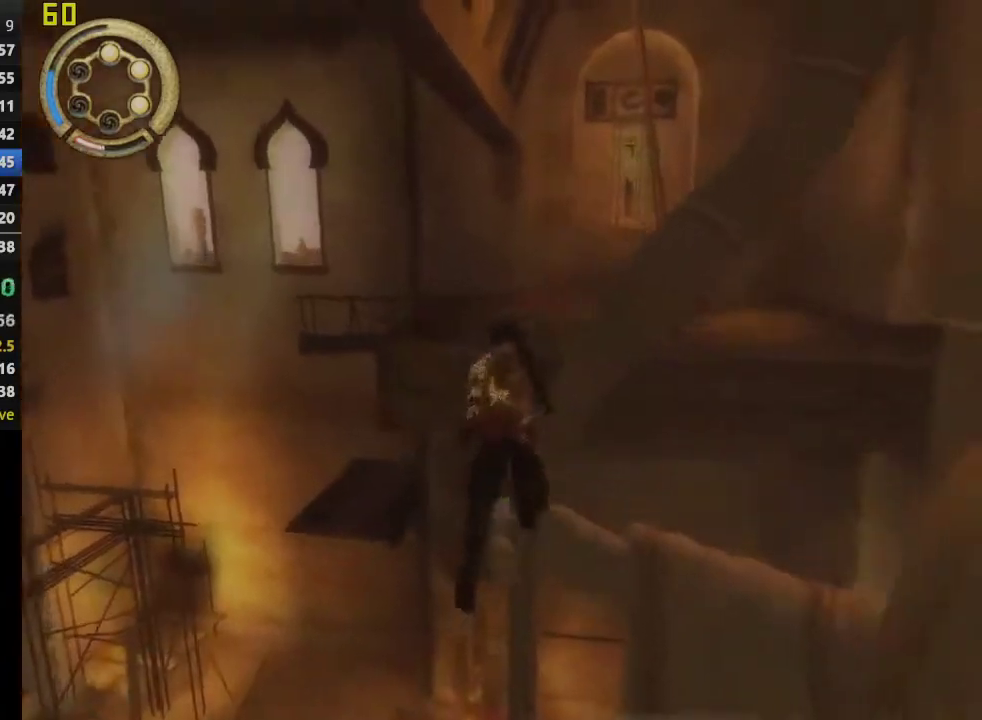
{"buttons": [], "left_stick": "up", "right_stick": "center", "events": []}
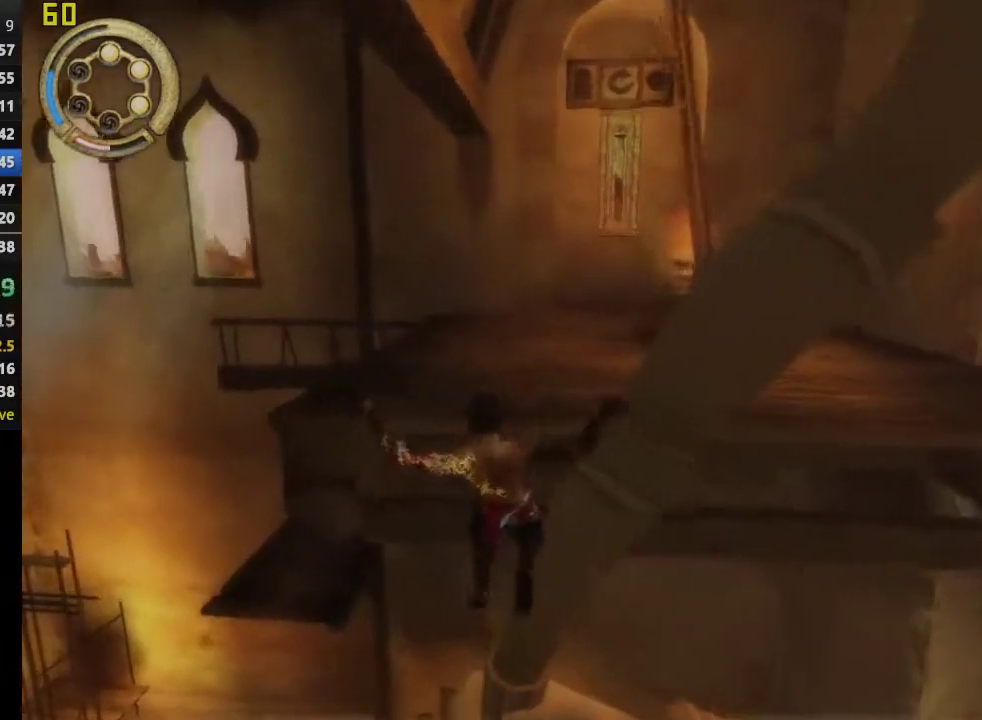
{"buttons": ["CROSS"], "left_stick": "up", "right_stick": "center", "events": [[200, "CROSS", "down"]]}
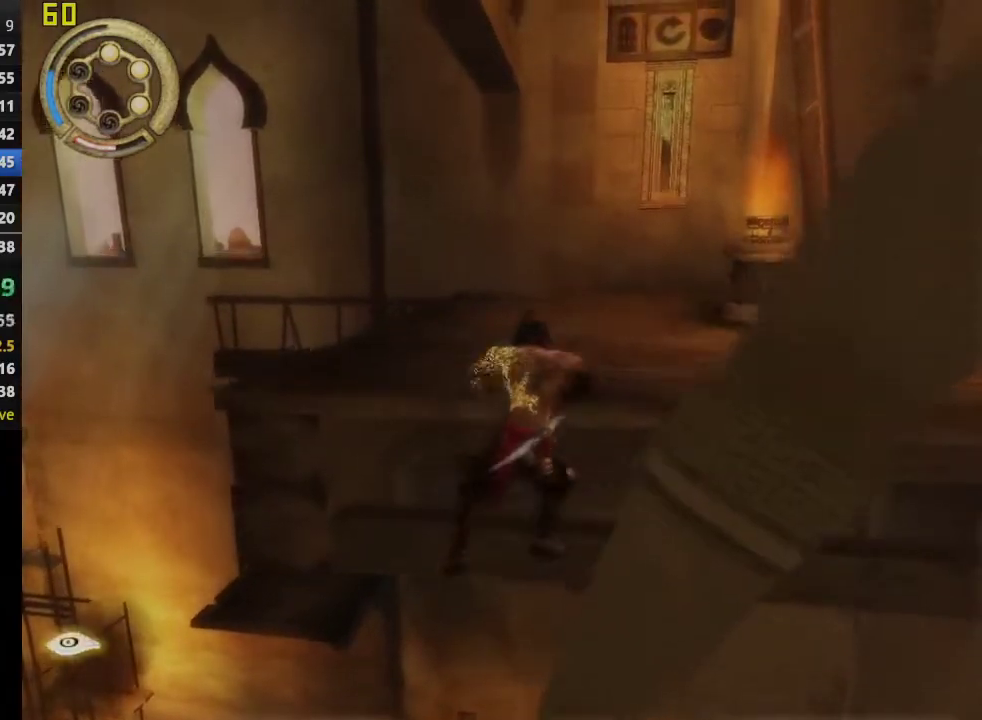
{"buttons": ["CROSS"], "left_stick": "up", "right_stick": "center", "events": [[183, "CROSS", "up"], [317, "CROSS", "down"], [417, "CROSS", "up"], [483, "CROSS", "down"]]}
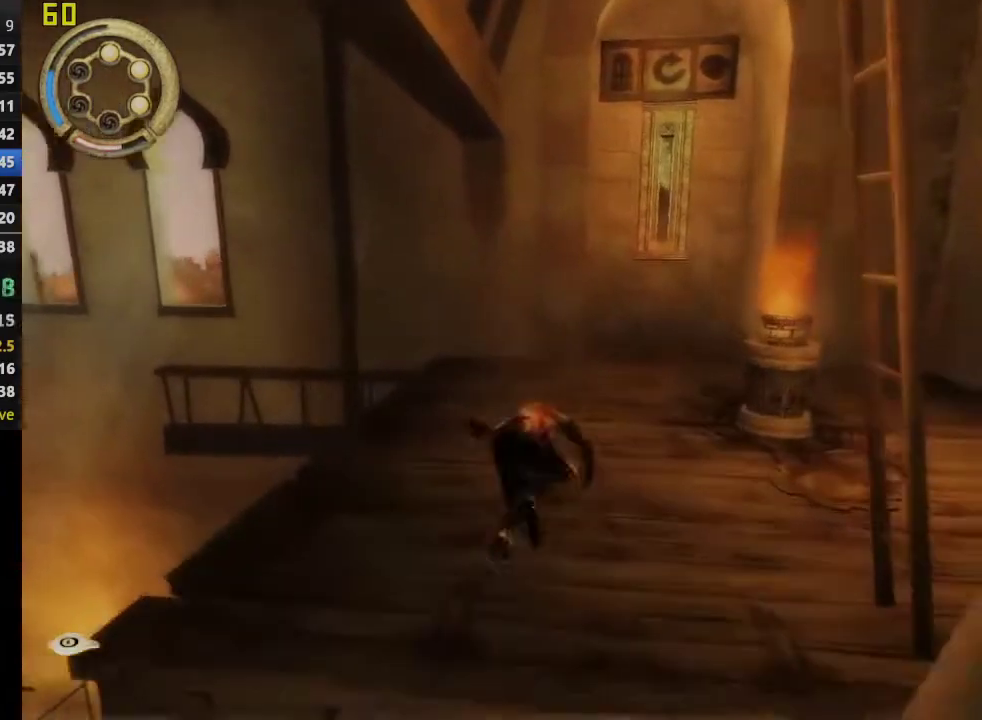
{"buttons": ["CROSS"], "left_stick": "up", "right_stick": "center", "events": [[233, "CROSS", "up"], [417, "CROSS", "down"]]}
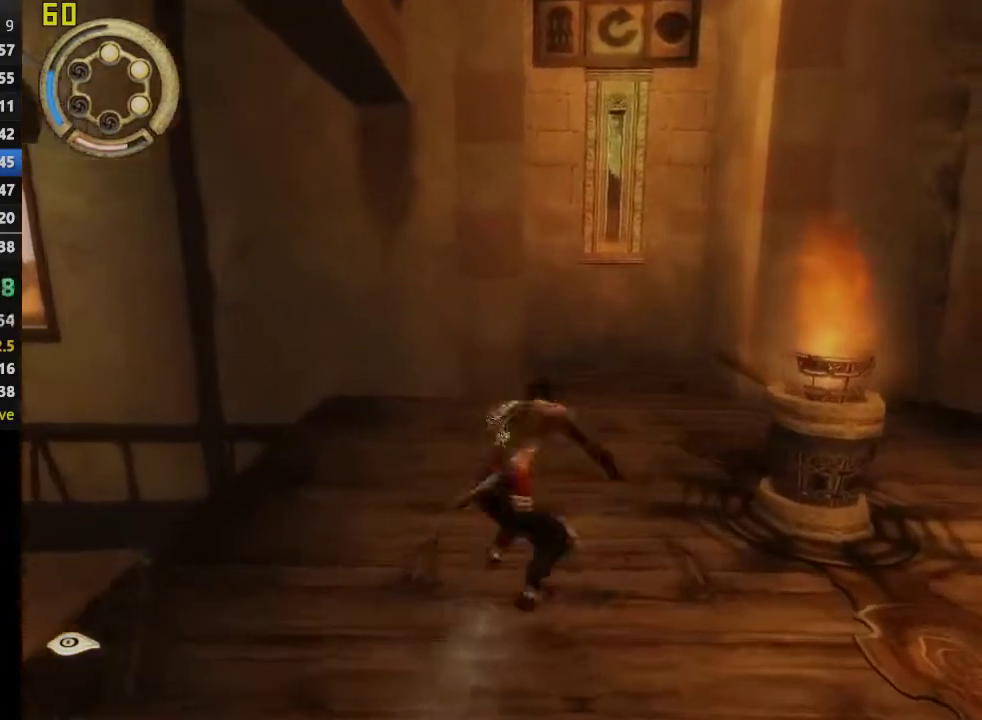
{"buttons": ["CROSS"], "left_stick": "up", "right_stick": "center", "events": [[117, "CROSS", "up"], [500, "CROSS", "down"]]}
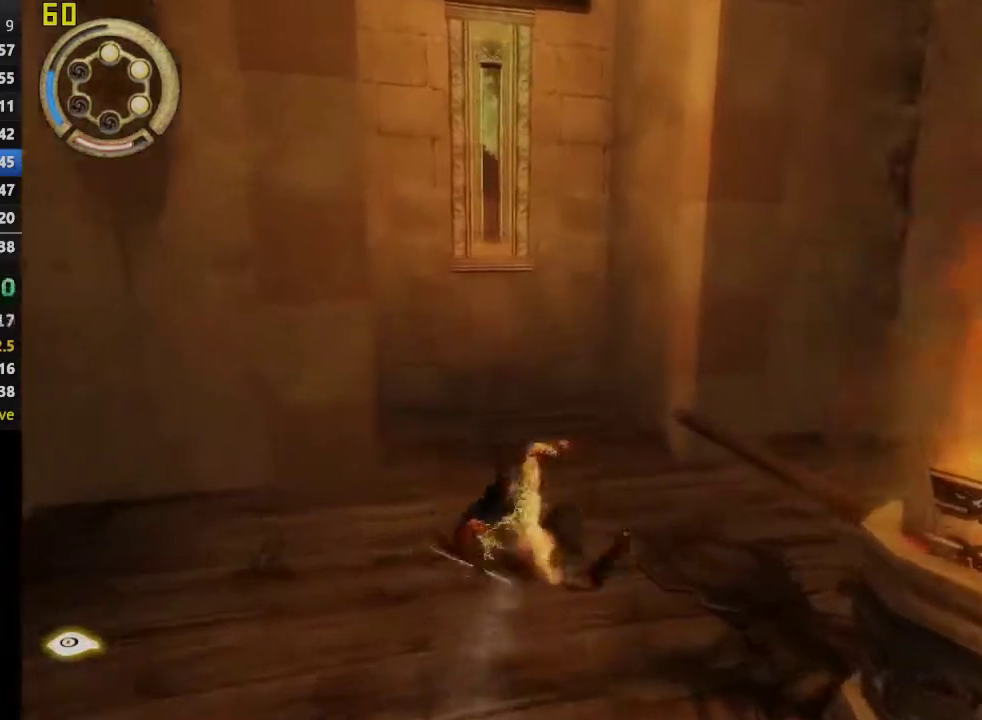
{"buttons": [], "left_stick": "up-left", "right_stick": "center", "events": [[117, "CROSS", "up"], [450, "left_stick", "up-left"]]}
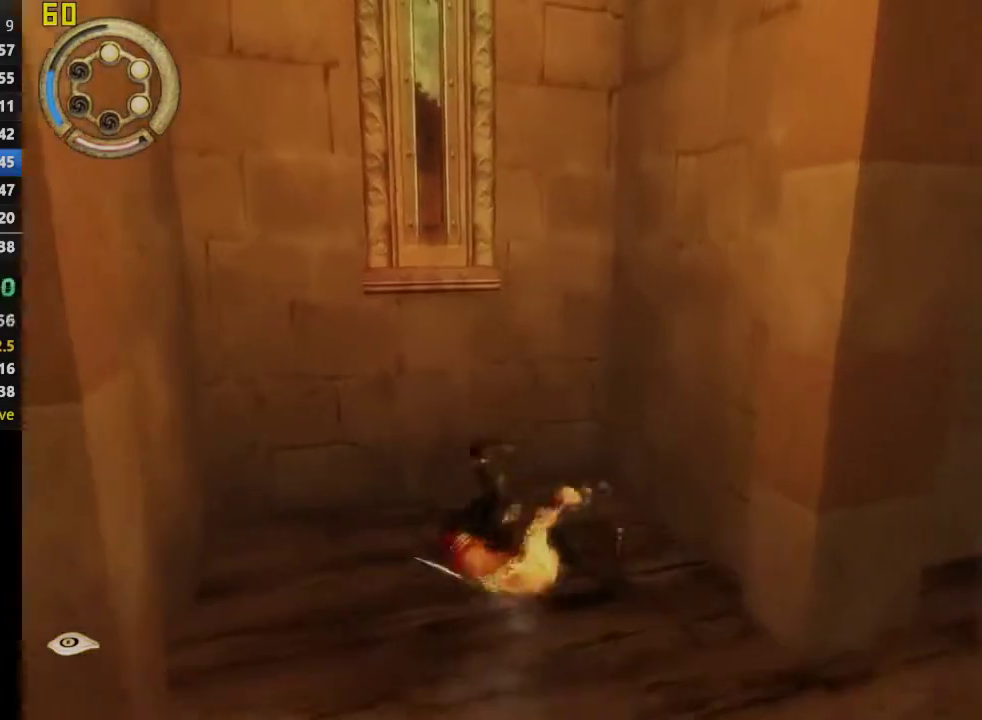
{"buttons": ["R1"], "left_stick": "center", "right_stick": "center", "events": [[33, "R1", "down"], [33, "left_stick", "up"], [300, "left_stick", "up-left"], [367, "SQUARE", "down"], [383, "left_stick", "center"], [483, "SQUARE", "up"]]}
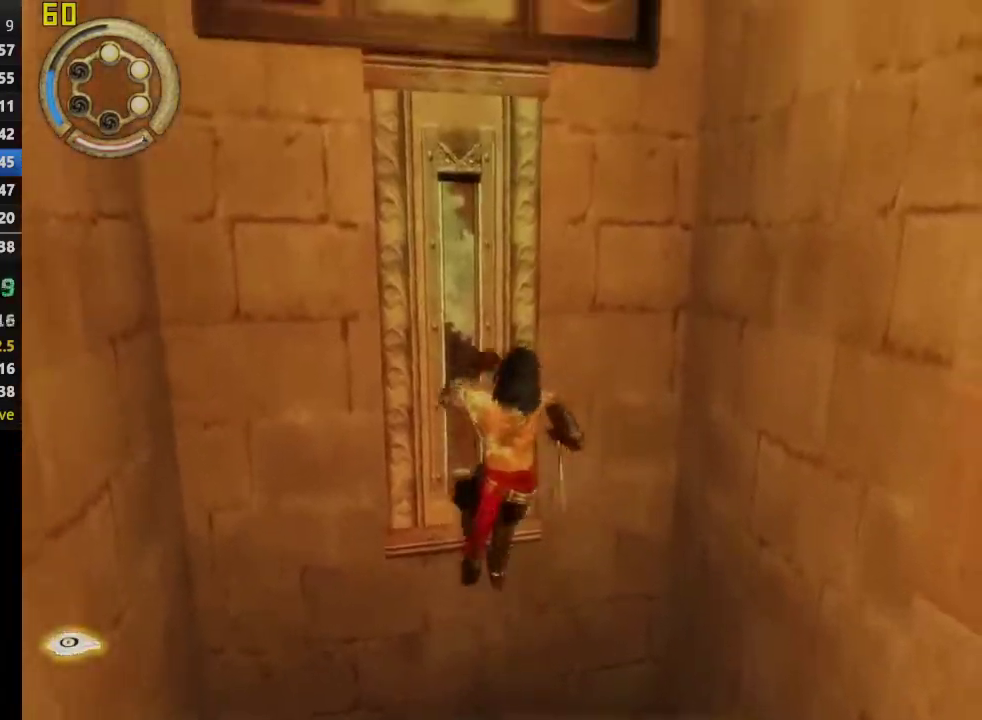
{"buttons": ["R1"], "left_stick": "center", "right_stick": "center", "events": [[50, "SQUARE", "down"], [150, "SQUARE", "up"]]}
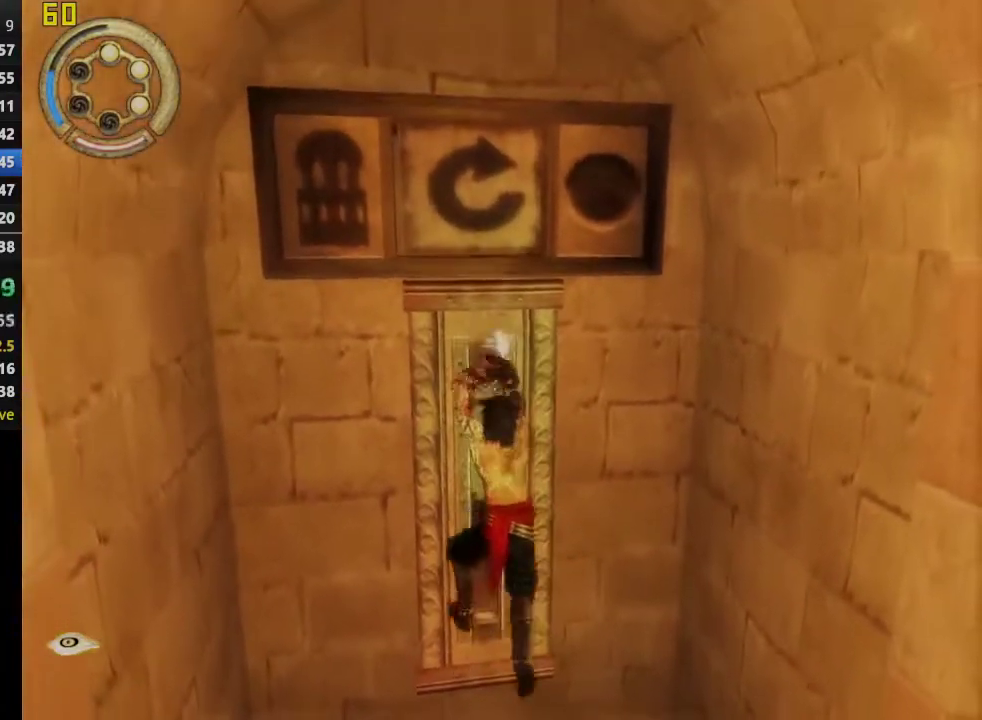
{"buttons": ["R1"], "left_stick": "center", "right_stick": "center", "events": [[183, "R3", "down"], [300, "R3", "up"]]}
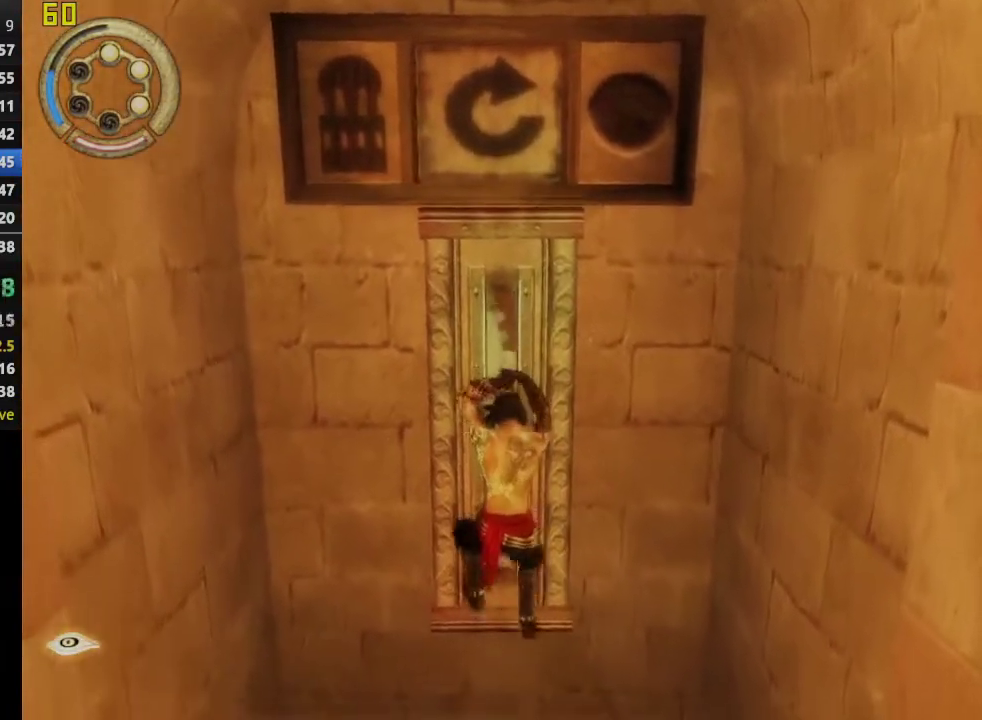
{"buttons": ["R1"], "left_stick": "center", "right_stick": "center", "events": []}
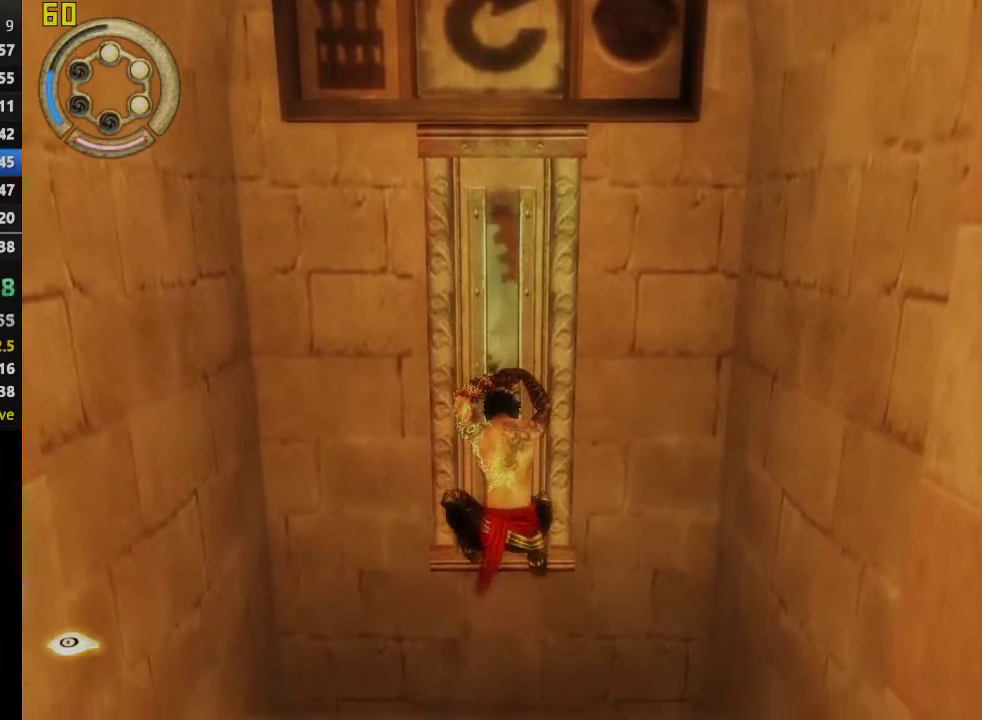
{"buttons": ["R1"], "left_stick": "right", "right_stick": "center", "events": [[433, "left_stick", "right"]]}